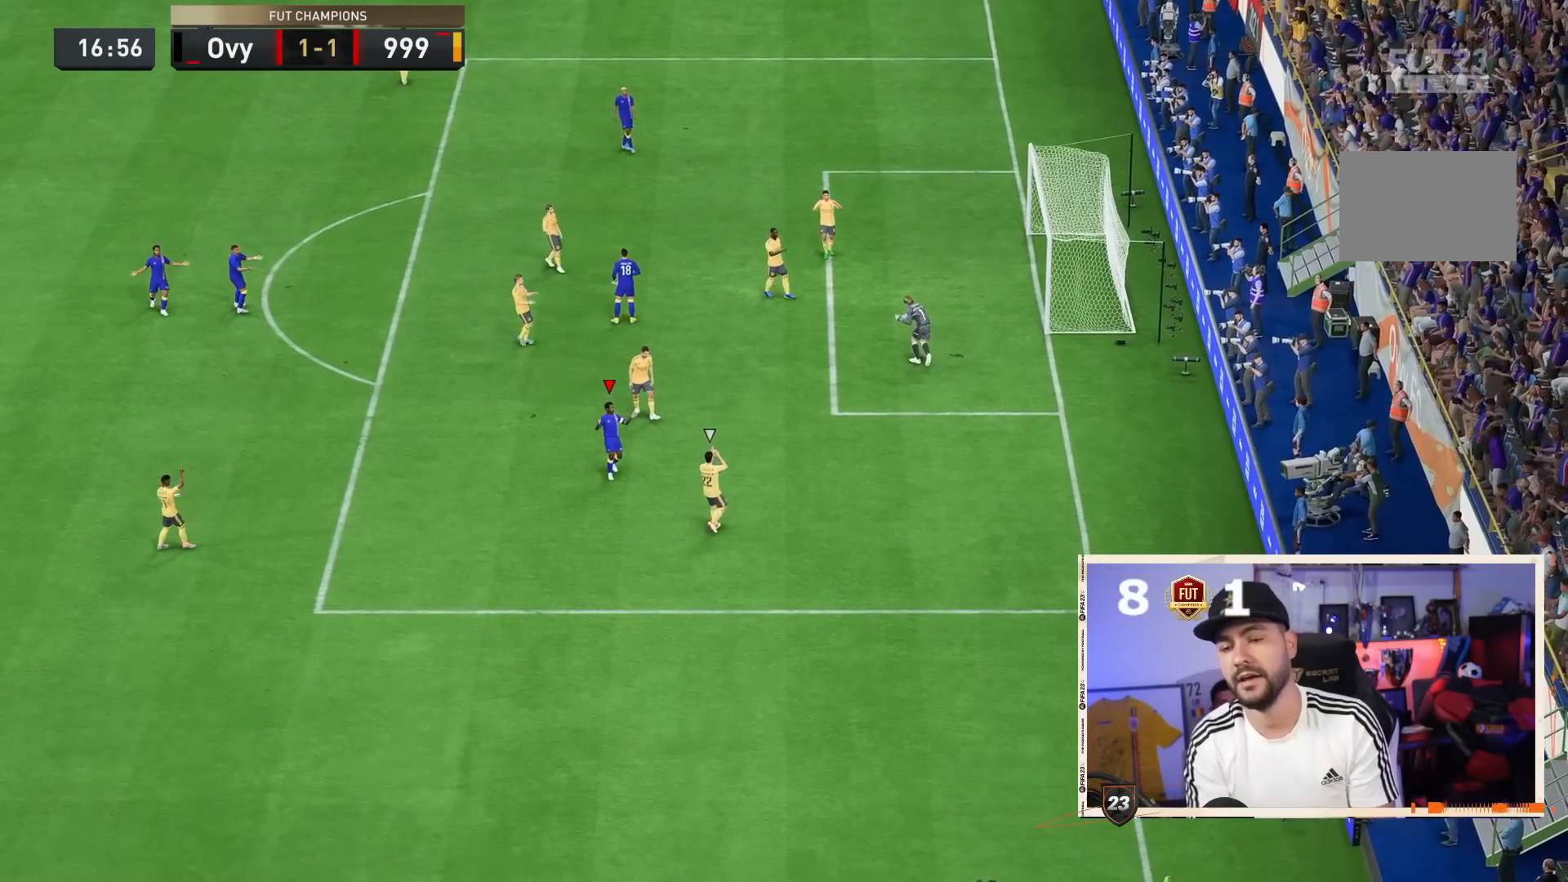
Gameplay with a controller (PlayStation layout); each line is a JSON object with the inputs held at the frame after it (dt_ms = milliseconds from this image to that frame). "events" lists button and stick changes between this image and that frame as [ms after this image, input, new state], when the widget could be followed in between. Not read: L3 R3.
{"dt_ms": 500, "buttons": ["R1"], "left_stick": "center", "right_stick": "center", "events": [[17, "R1", "down"], [50, "CROSS", "down"], [117, "CROSS", "up"], [150, "R1", "up"], [183, "CROSS", "down"], [183, "R1", "down"], [283, "CROSS", "up"], [317, "CROSS", "down"], [317, "R1", "up"], [383, "CROSS", "up"], [450, "R1", "down"]]}
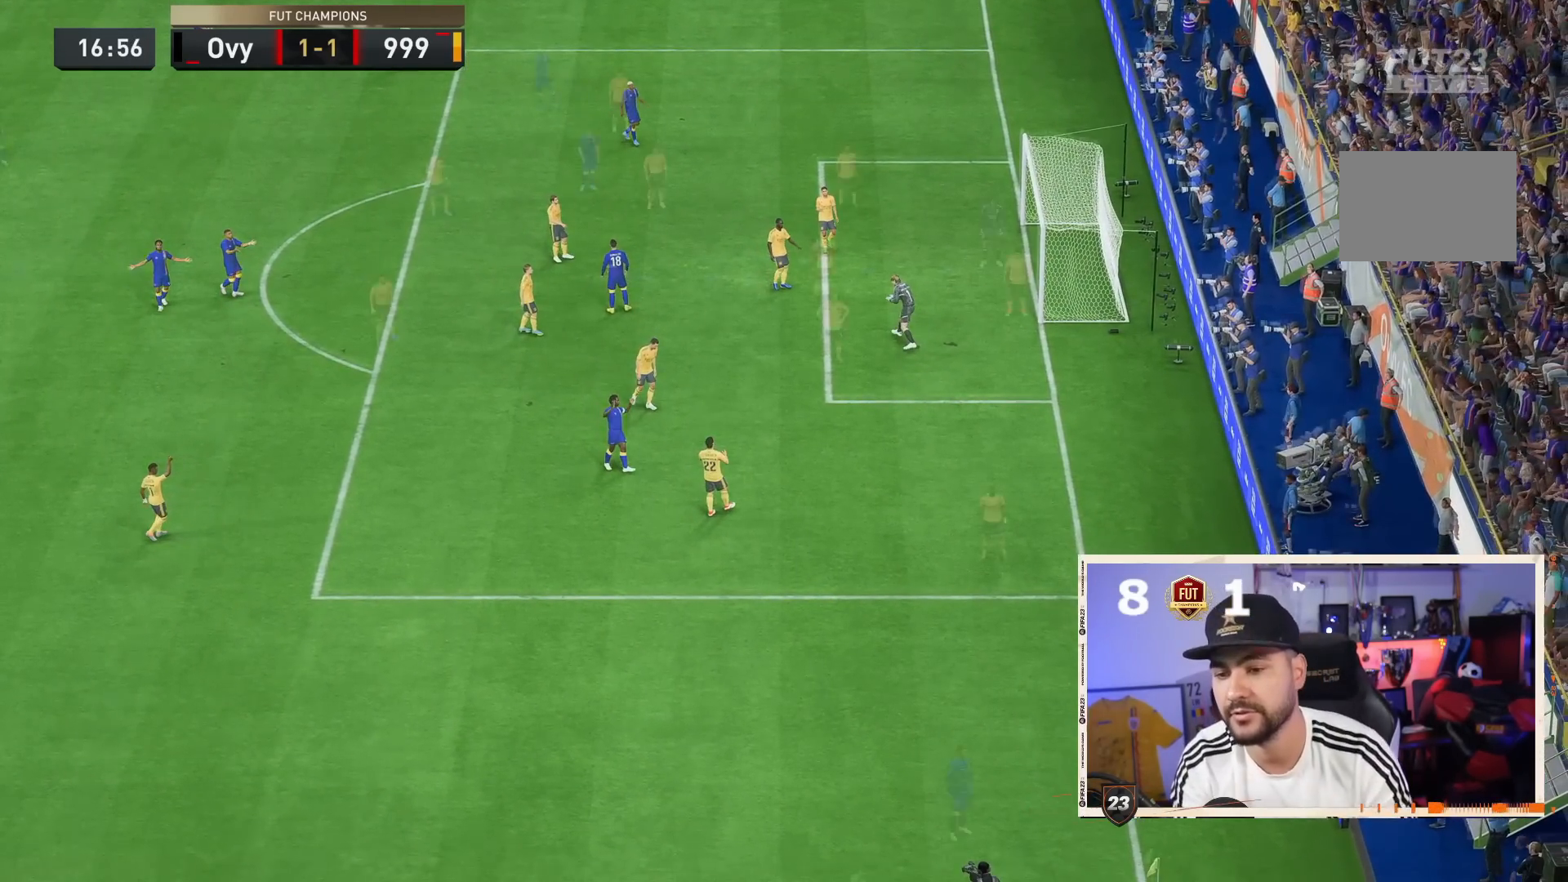
{"dt_ms": 500, "buttons": ["CROSS", "R1"], "left_stick": "center", "right_stick": "center", "events": [[17, "CROSS", "down"], [83, "R1", "up"], [117, "CROSS", "up"], [150, "R1", "down"], [183, "CROSS", "down"], [283, "CROSS", "up"], [283, "R1", "up"], [383, "CROSS", "down"], [383, "R1", "down"]]}
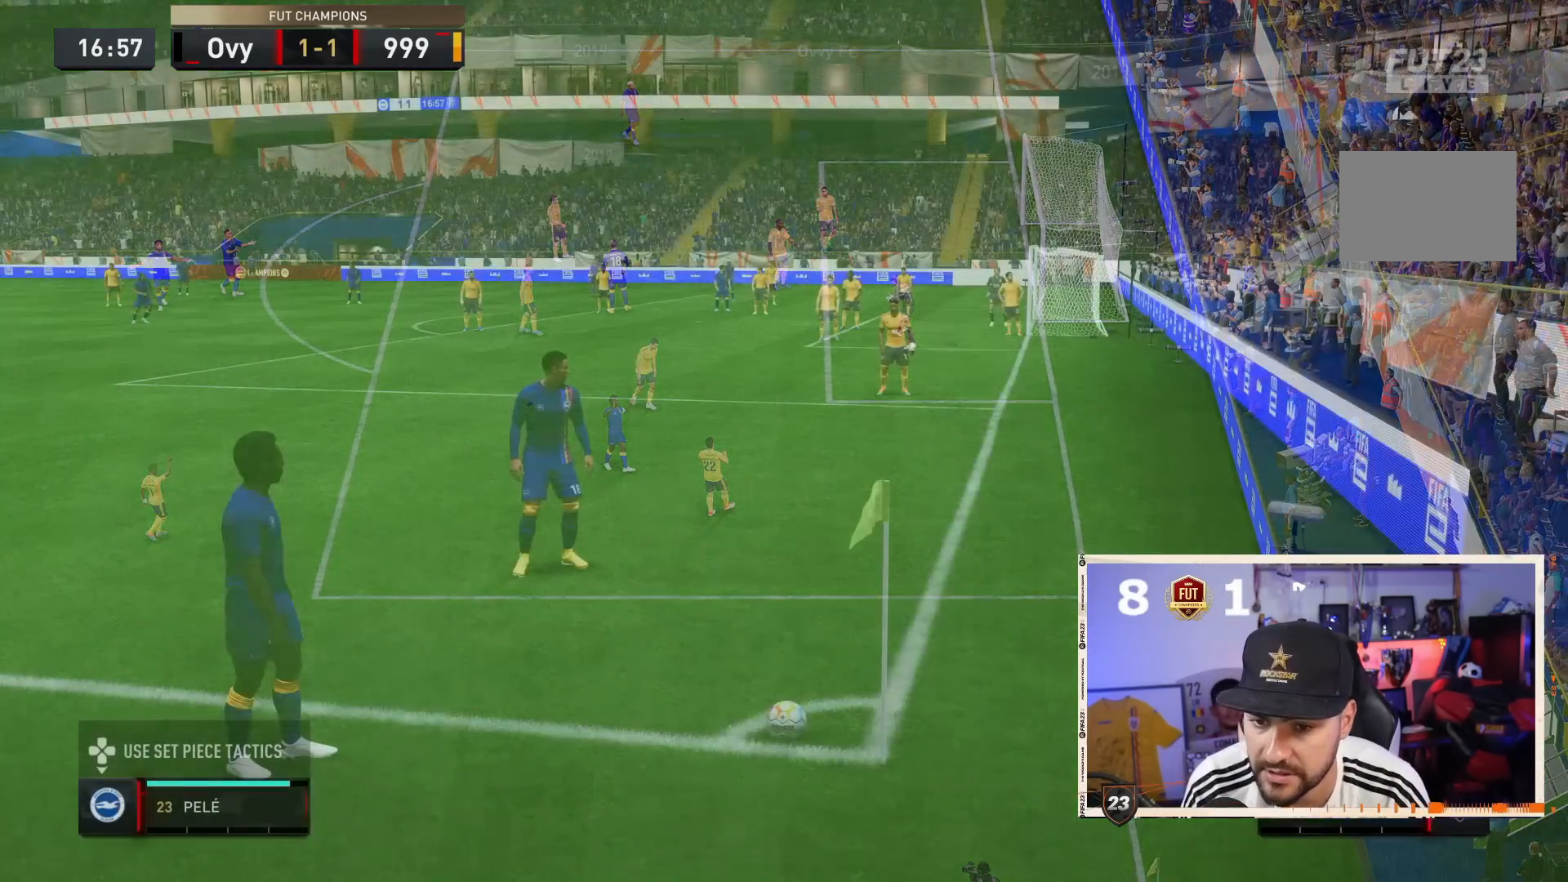
{"dt_ms": 500, "buttons": [], "left_stick": "center", "right_stick": "center", "events": [[17, "CROSS", "up"], [17, "R1", "up"], [83, "CROSS", "down"], [83, "R1", "down"], [183, "CROSS", "up"], [183, "R1", "up"], [250, "CROSS", "down"], [250, "R1", "down"], [350, "CROSS", "up"], [350, "R1", "up"], [417, "CROSS", "down"], [483, "CROSS", "up"]]}
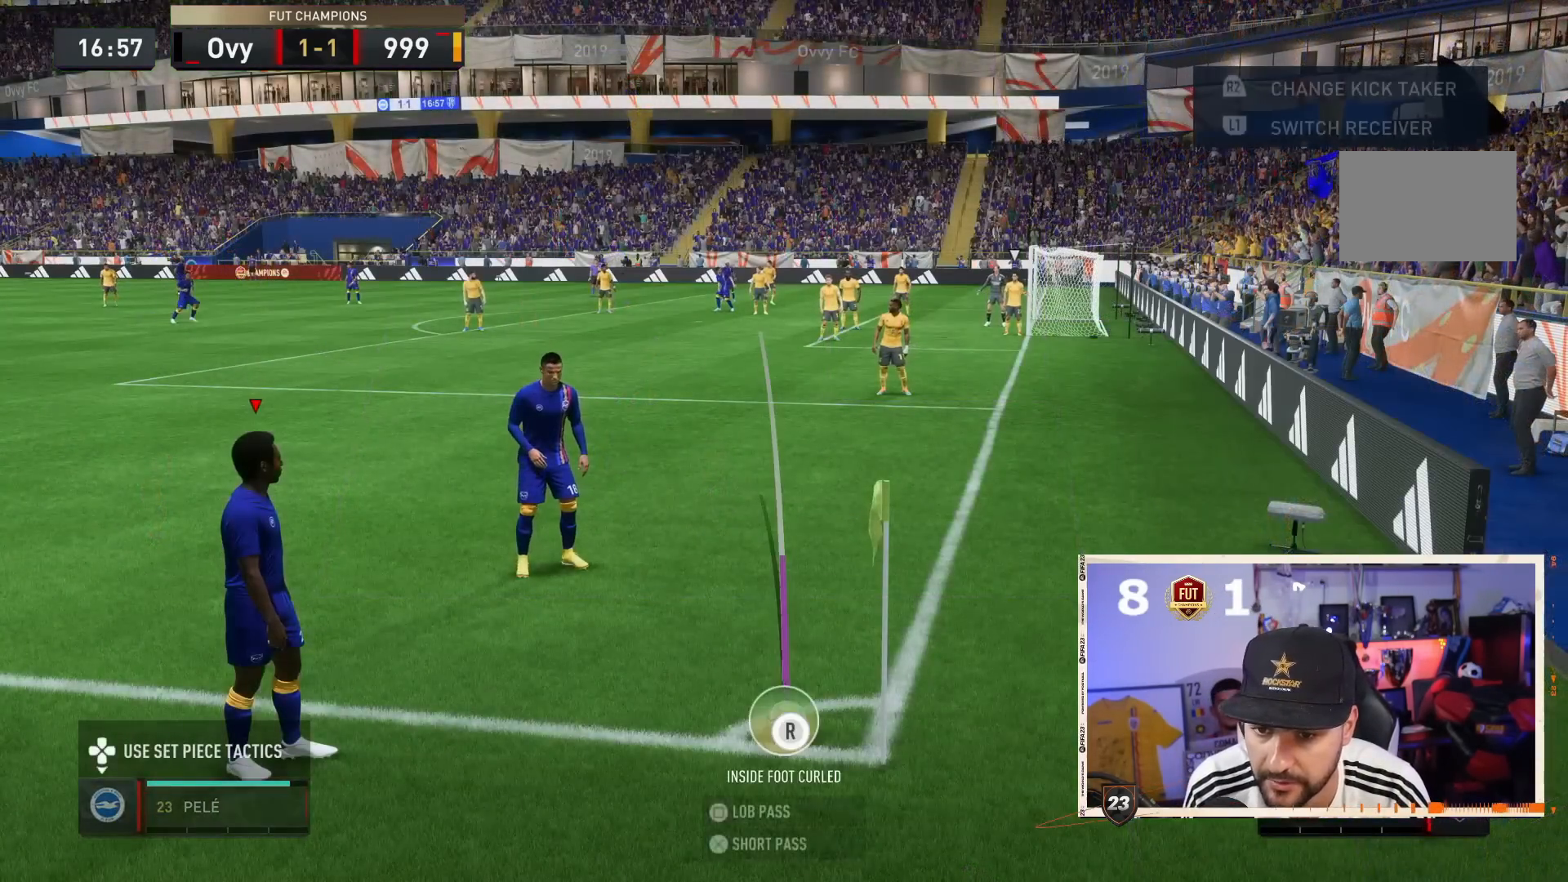
{"dt_ms": 500, "buttons": [], "left_stick": "center", "right_stick": "center", "events": [[50, "CROSS", "down"], [117, "CROSS", "up"], [167, "CROSS", "down"], [183, "CROSS", "up"], [217, "CROSS", "down"], [317, "CROSS", "up"], [383, "CROSS", "down"], [450, "CROSS", "up"]]}
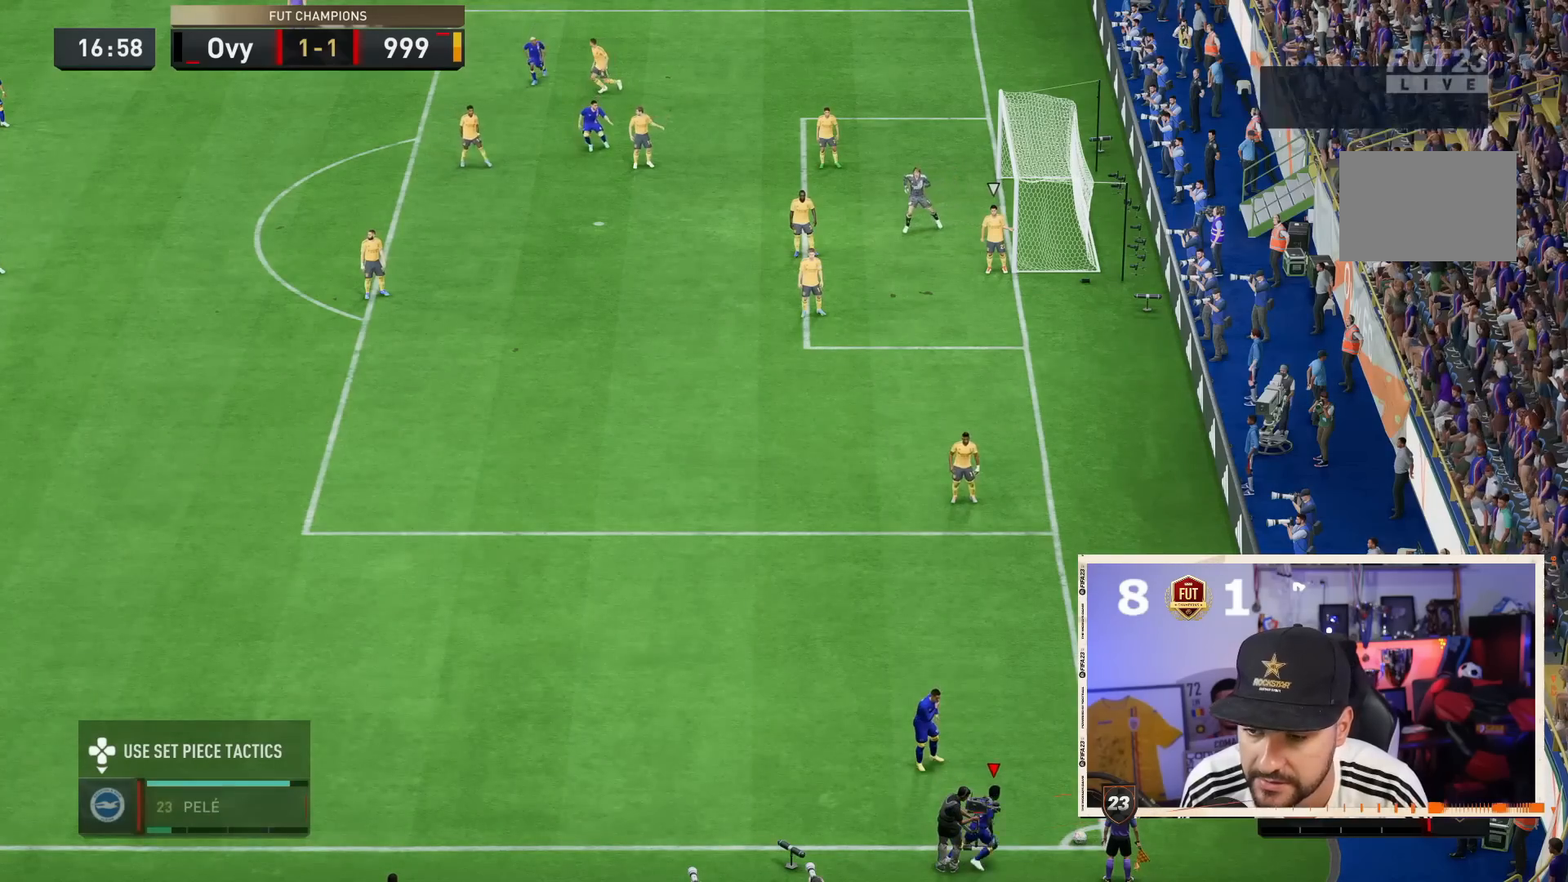
{"dt_ms": 1000, "buttons": [], "left_stick": "right", "right_stick": "center"}
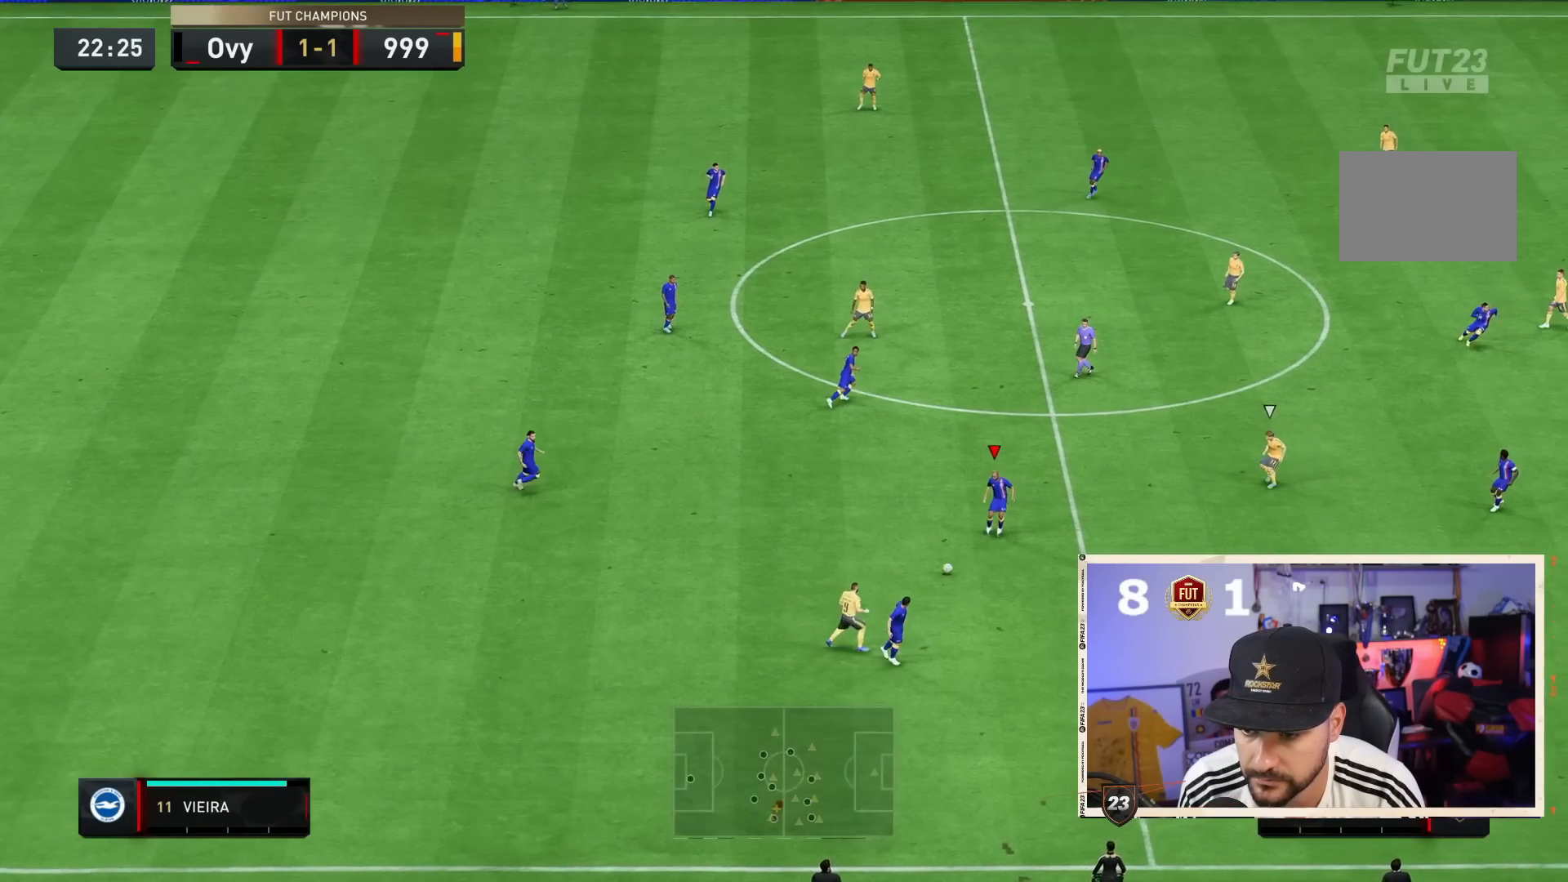
{"dt_ms": 500, "buttons": ["CROSS"], "left_stick": "right", "right_stick": "center", "events": [[500, "CROSS", "down"]]}
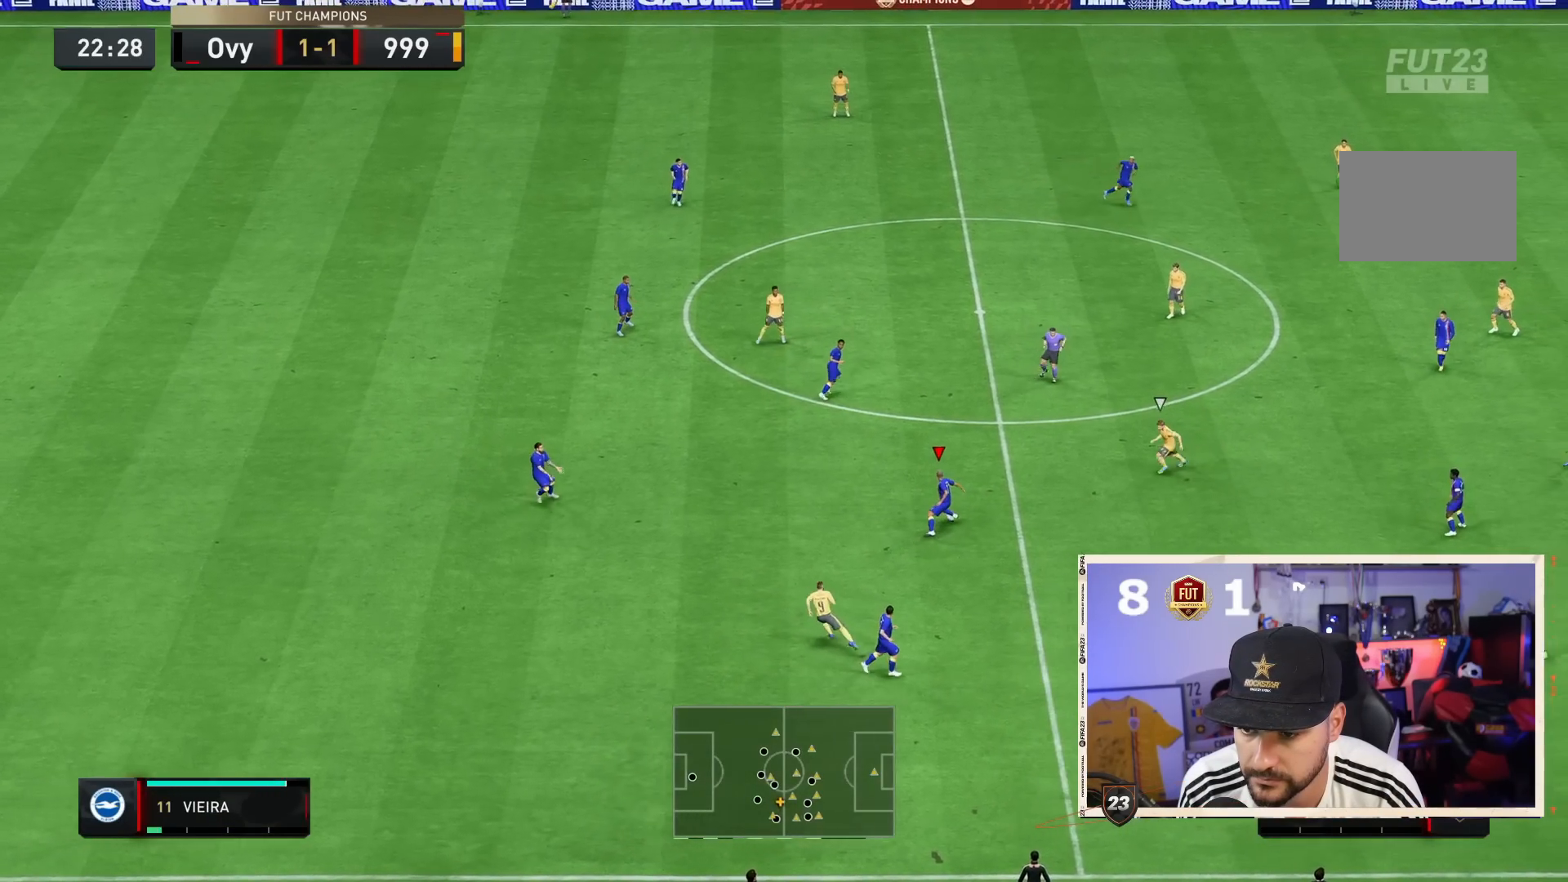
{"dt_ms": 500, "buttons": [], "left_stick": "right", "right_stick": "center", "events": [[100, "CROSS", "up"]]}
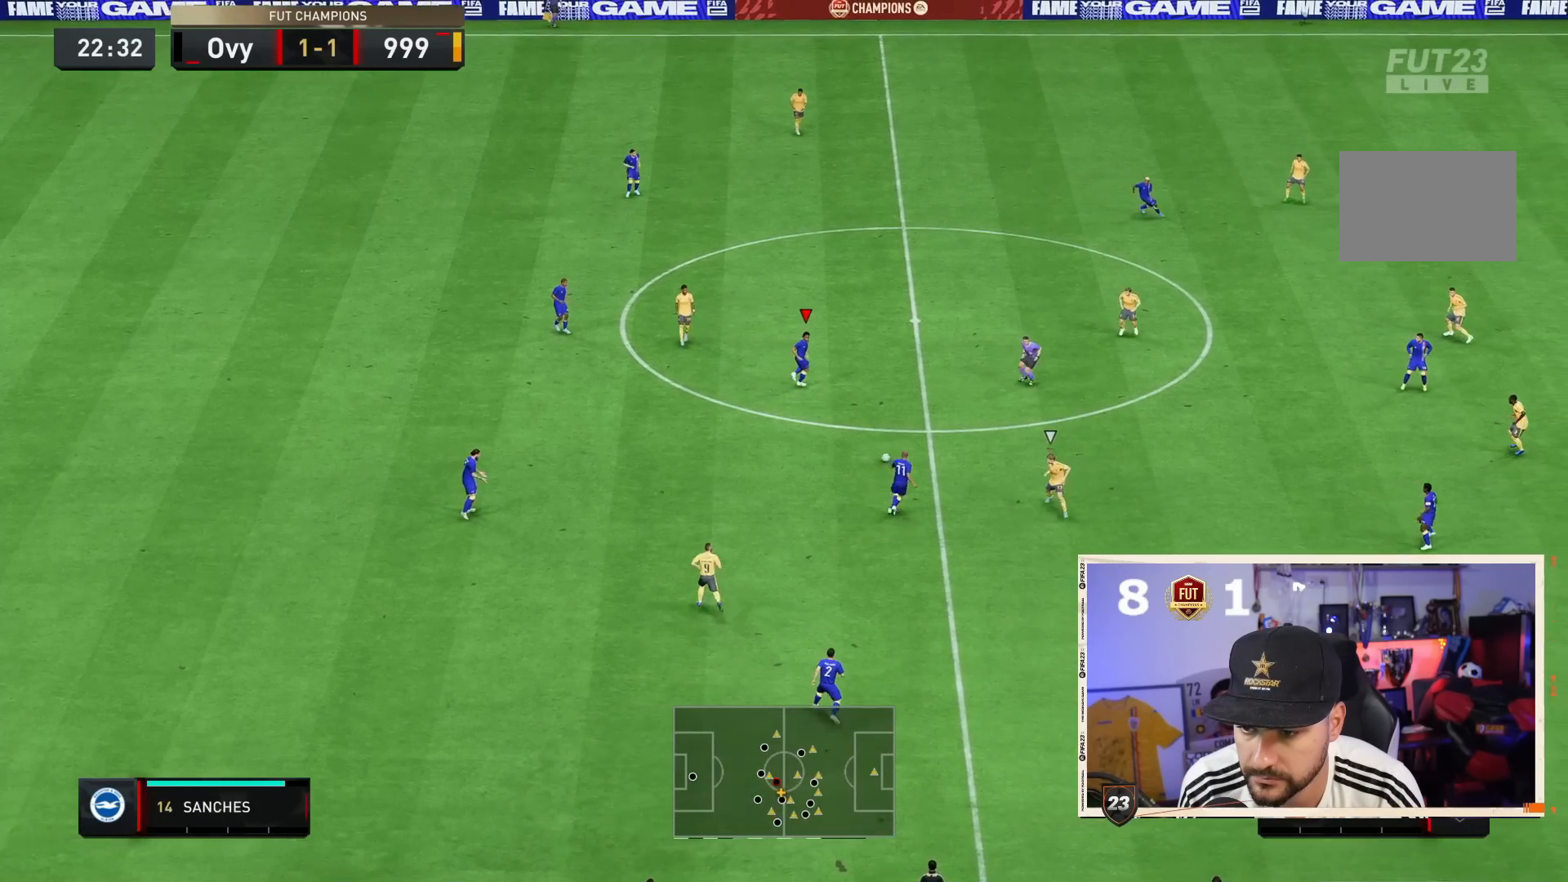
{"dt_ms": 500, "buttons": [], "left_stick": "center", "right_stick": "center", "events": [[500, "left_stick", "center"]]}
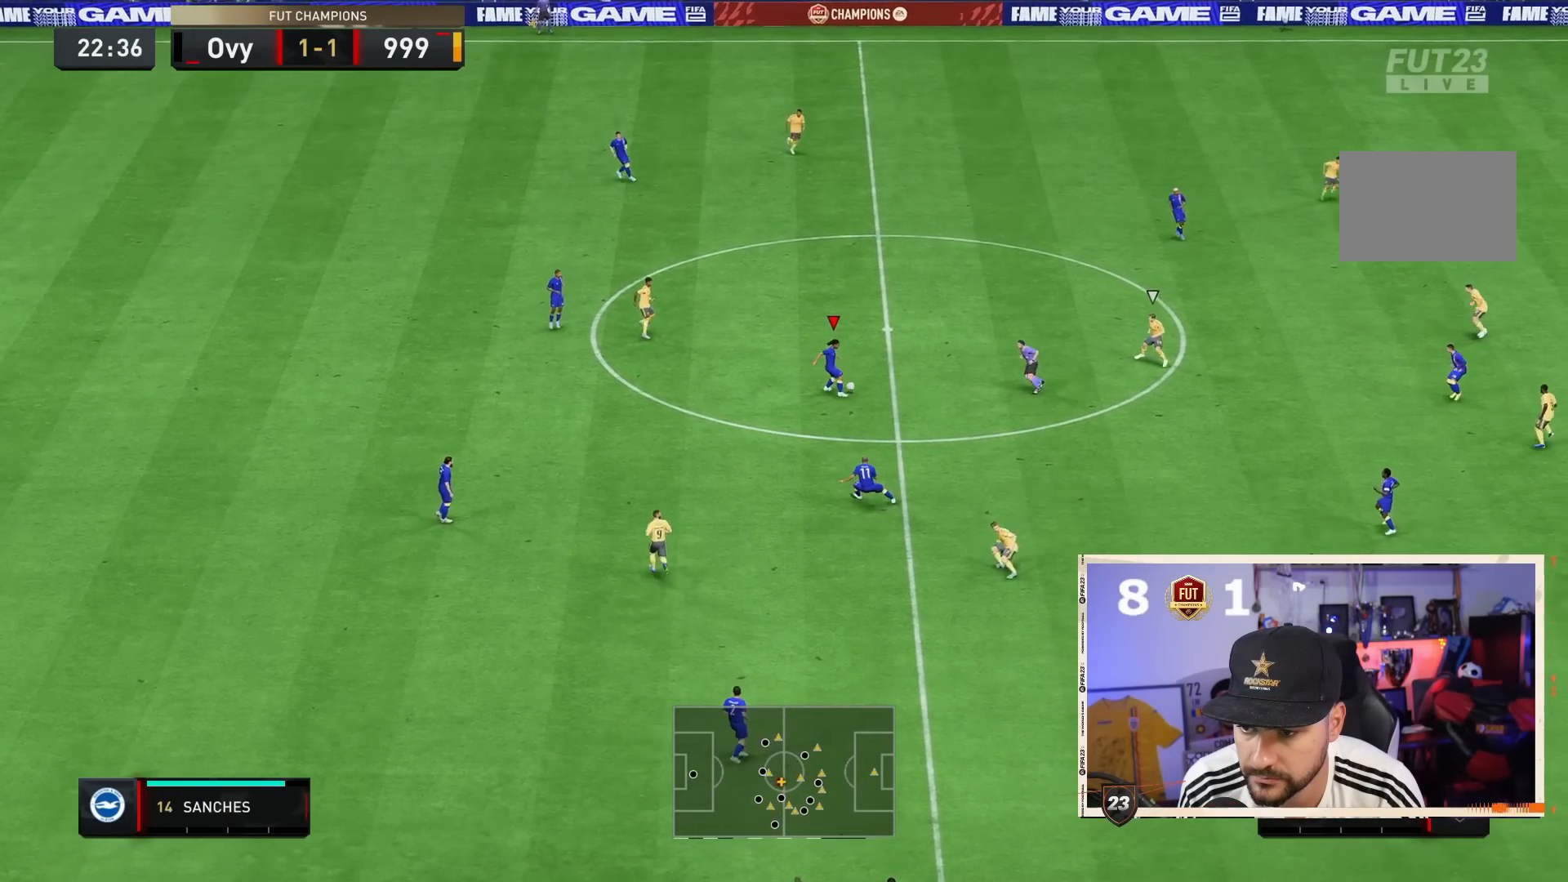
{"dt_ms": 500, "buttons": [], "left_stick": "center", "right_stick": "center", "events": [[17, "CROSS", "down"], [217, "CROSS", "up"]]}
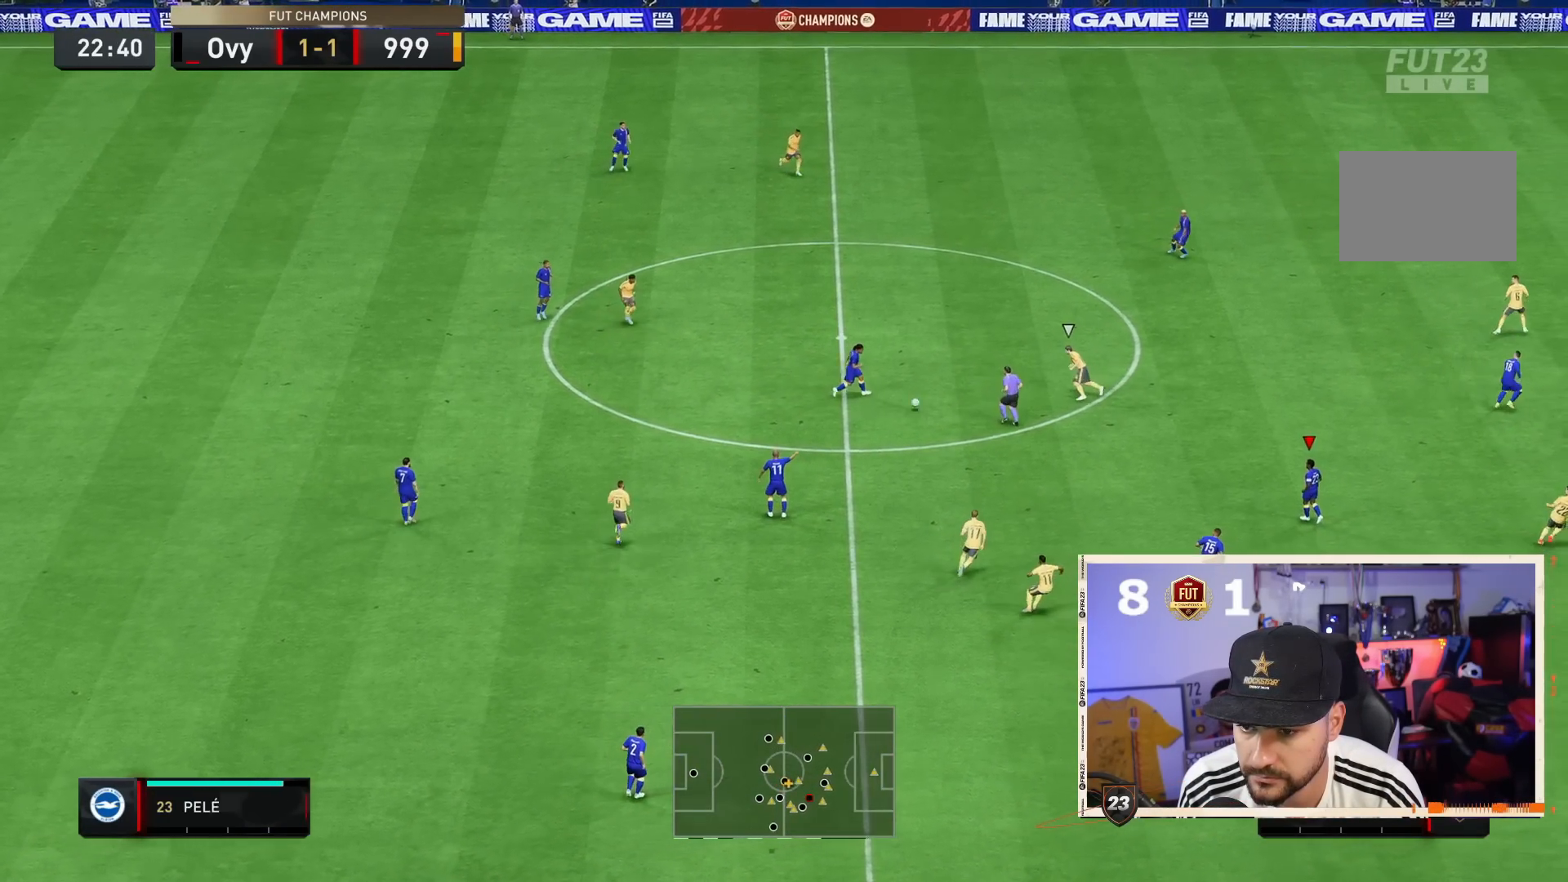
{"dt_ms": 500, "buttons": [], "left_stick": "right", "right_stick": "center", "events": [[83, "L1", "down"], [83, "L2", "down"], [150, "L1", "up"], [150, "L2", "up"], [150, "left_stick", "down"], [250, "left_stick", "center"], [383, "left_stick", "right"]]}
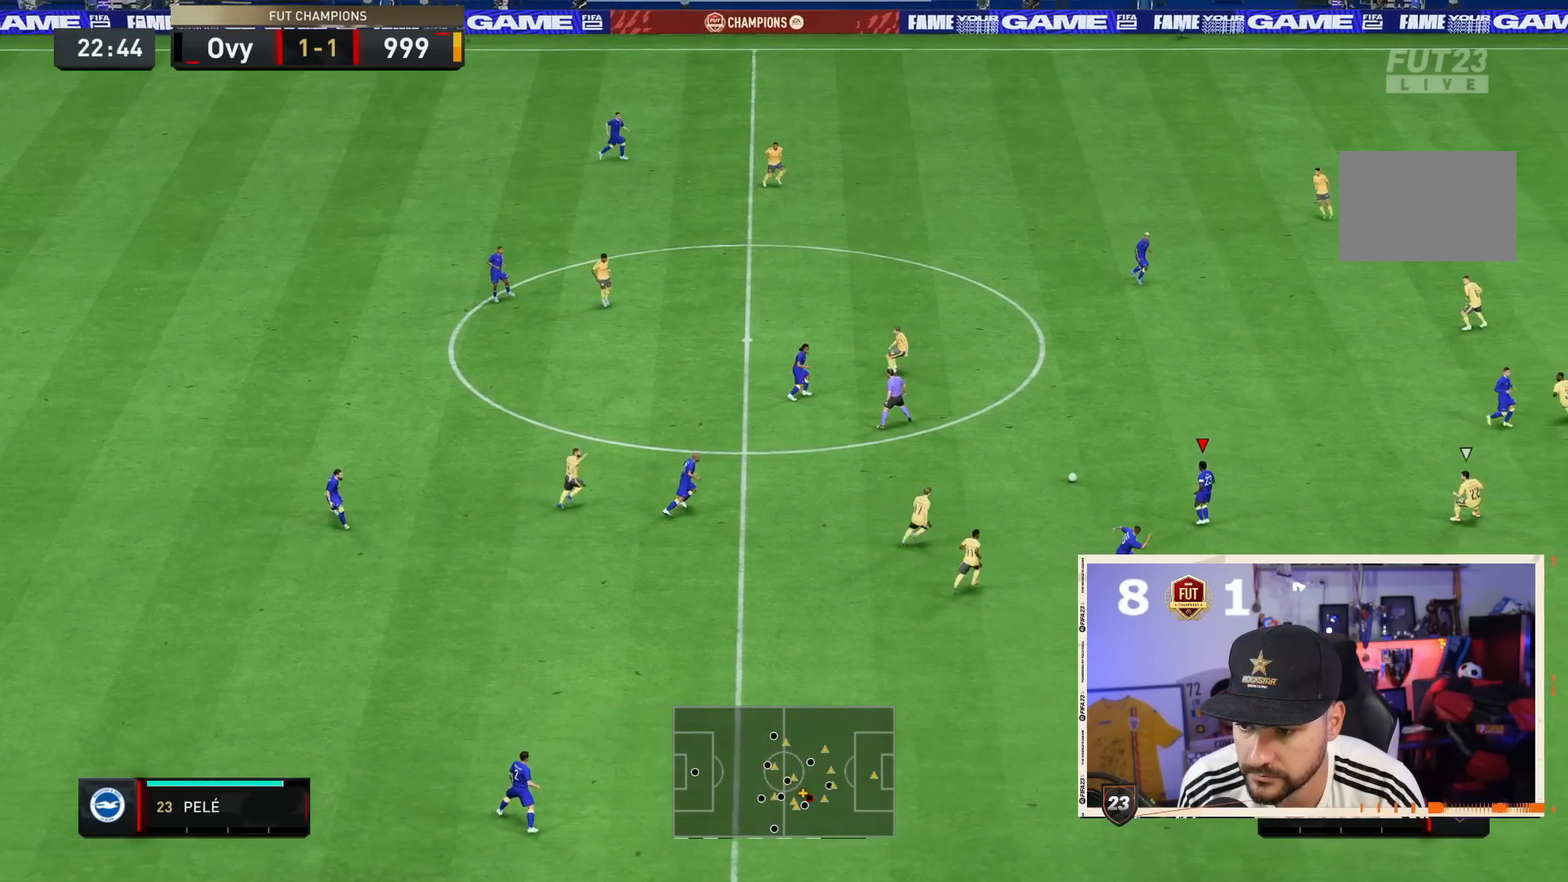
{"dt_ms": 500, "buttons": ["CROSS"], "left_stick": "right", "right_stick": "center", "events": [[483, "CROSS", "down"]]}
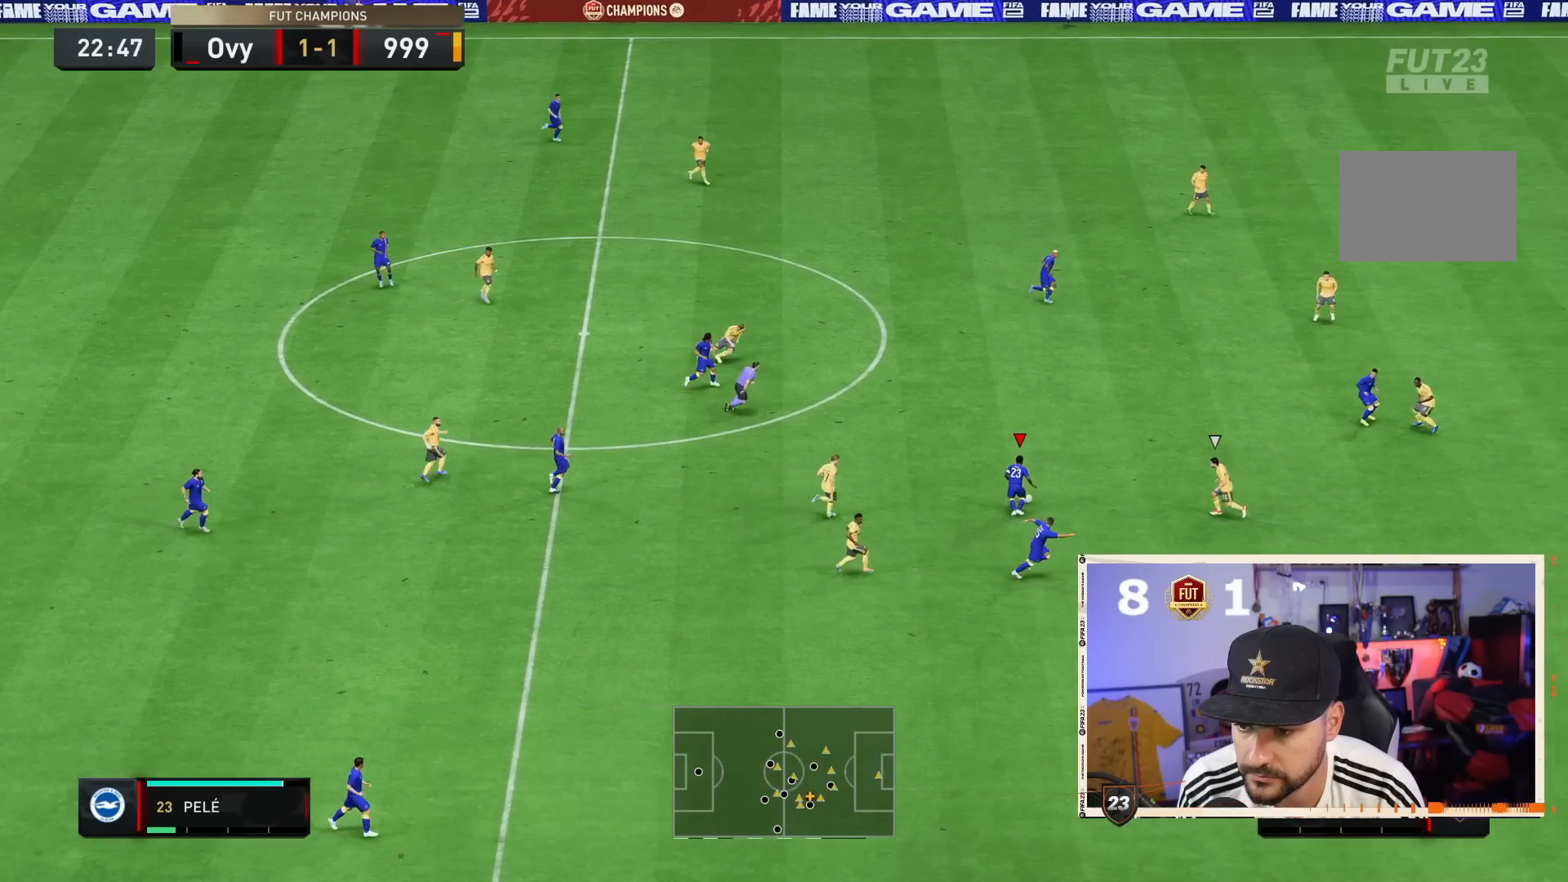
{"dt_ms": 500, "buttons": [], "left_stick": "right", "right_stick": "center", "events": [[83, "CROSS", "up"]]}
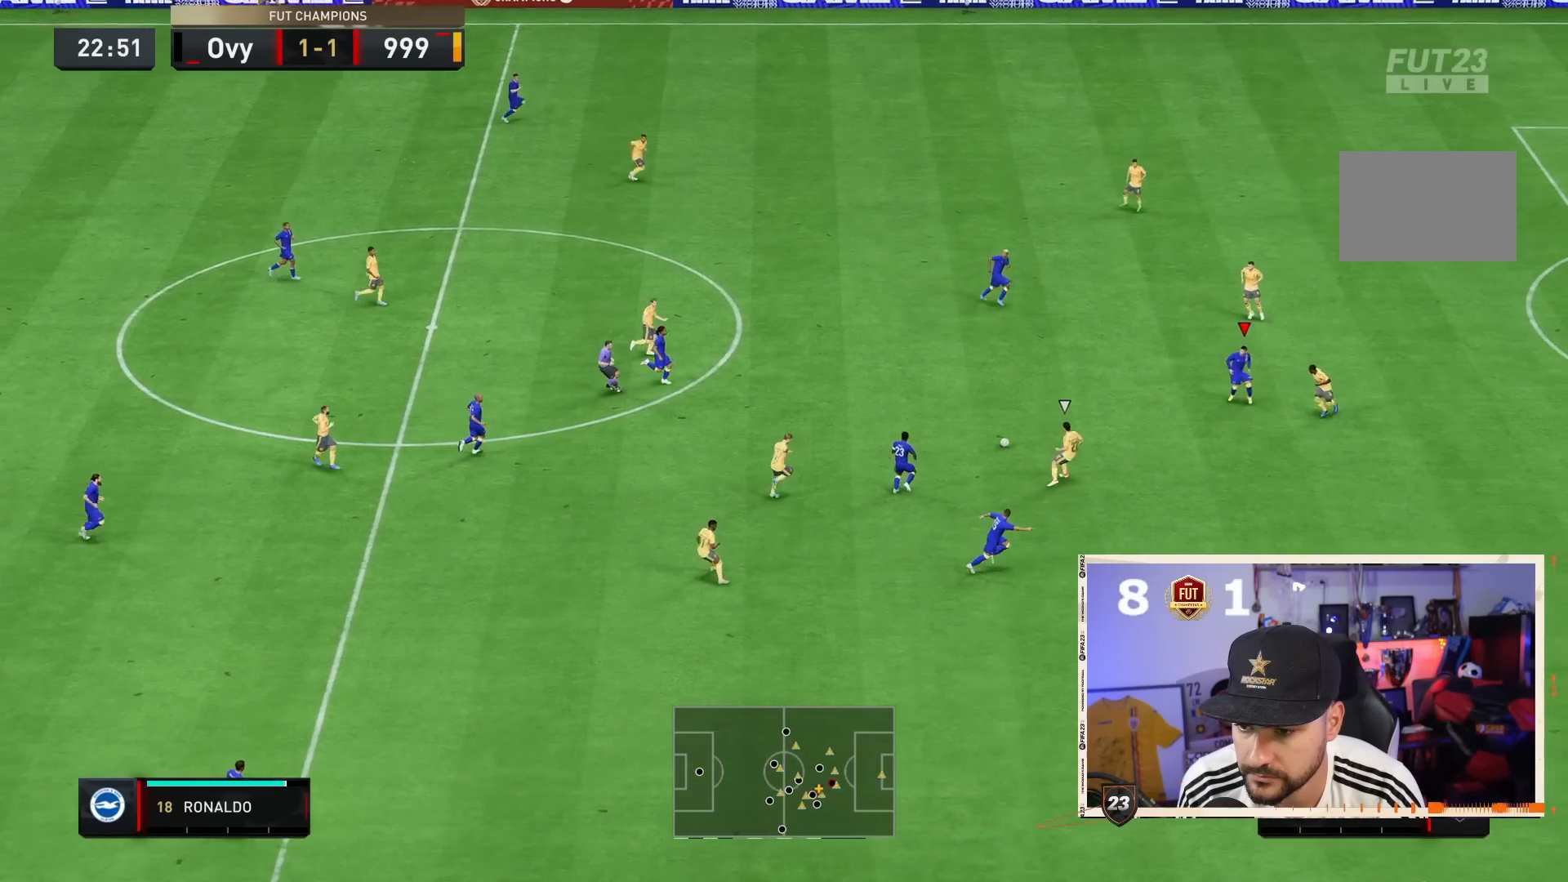
{"dt_ms": 1000, "buttons": [], "left_stick": "center", "right_stick": "center"}
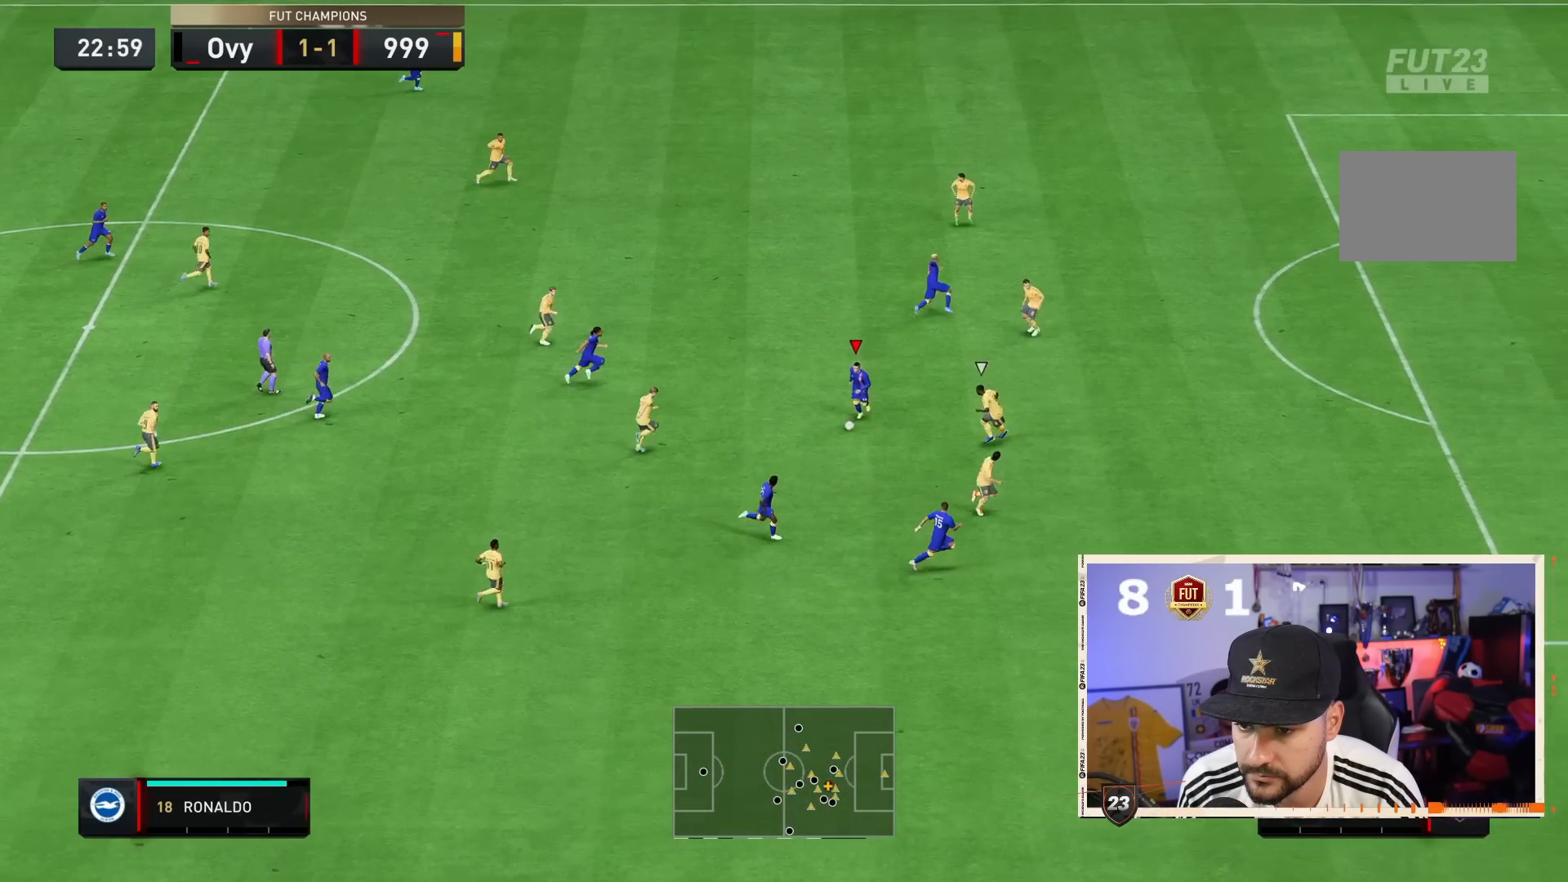
{"dt_ms": 500, "buttons": [], "left_stick": "right", "right_stick": "center", "events": [[167, "left_stick", "down"], [233, "left_stick", "right"]]}
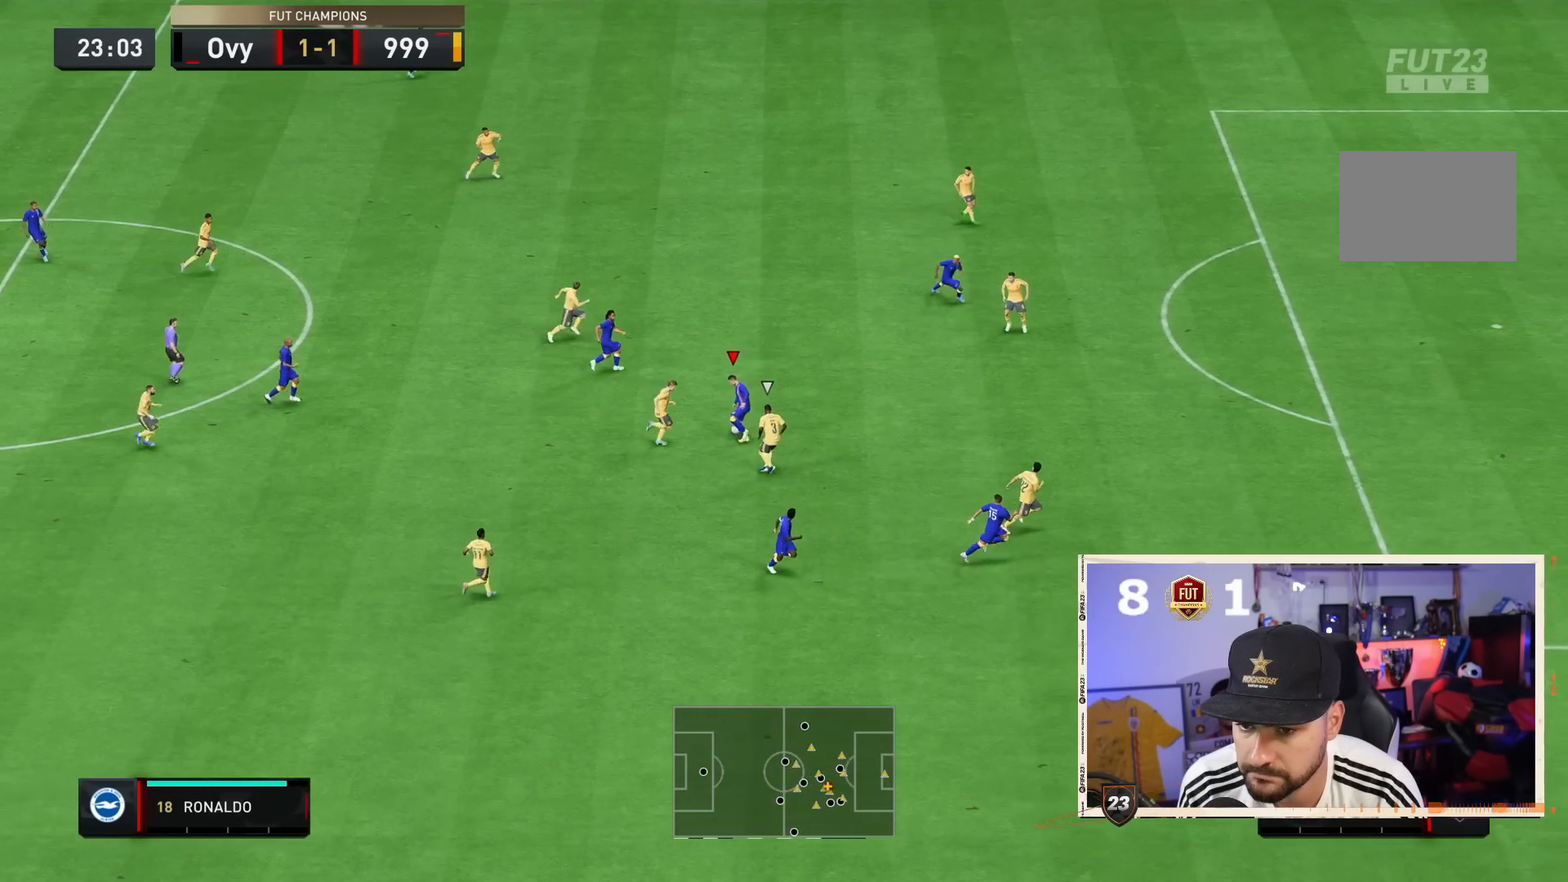
{"dt_ms": 500, "buttons": [], "left_stick": "right", "right_stick": "center", "events": []}
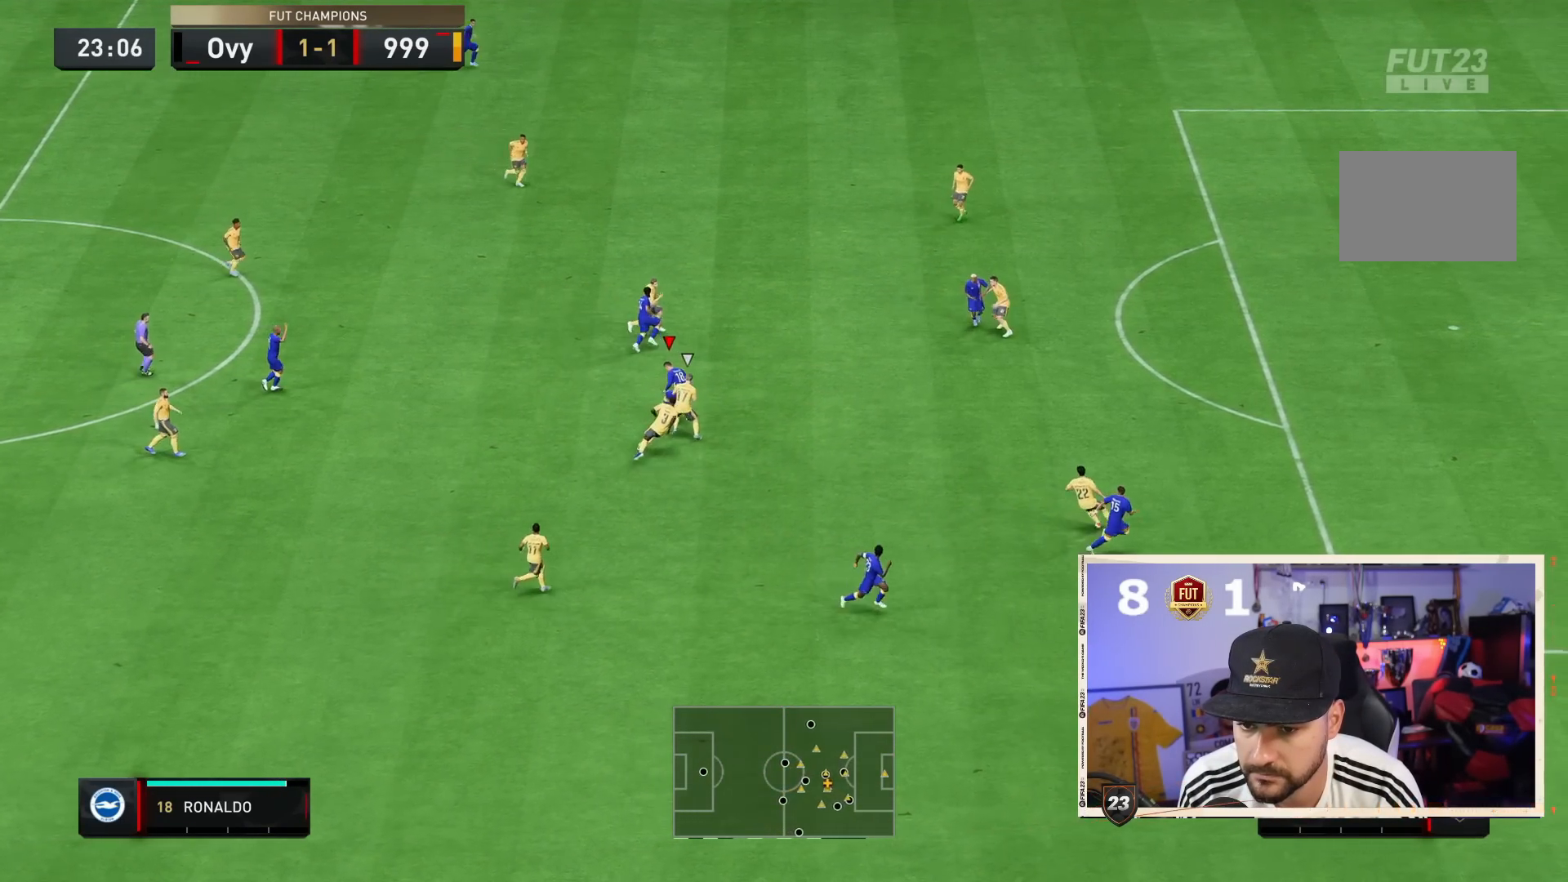
{"dt_ms": 500, "buttons": [], "left_stick": "center", "right_stick": "center", "events": [[150, "CROSS", "down"], [217, "left_stick", "center"], [250, "CROSS", "up"]]}
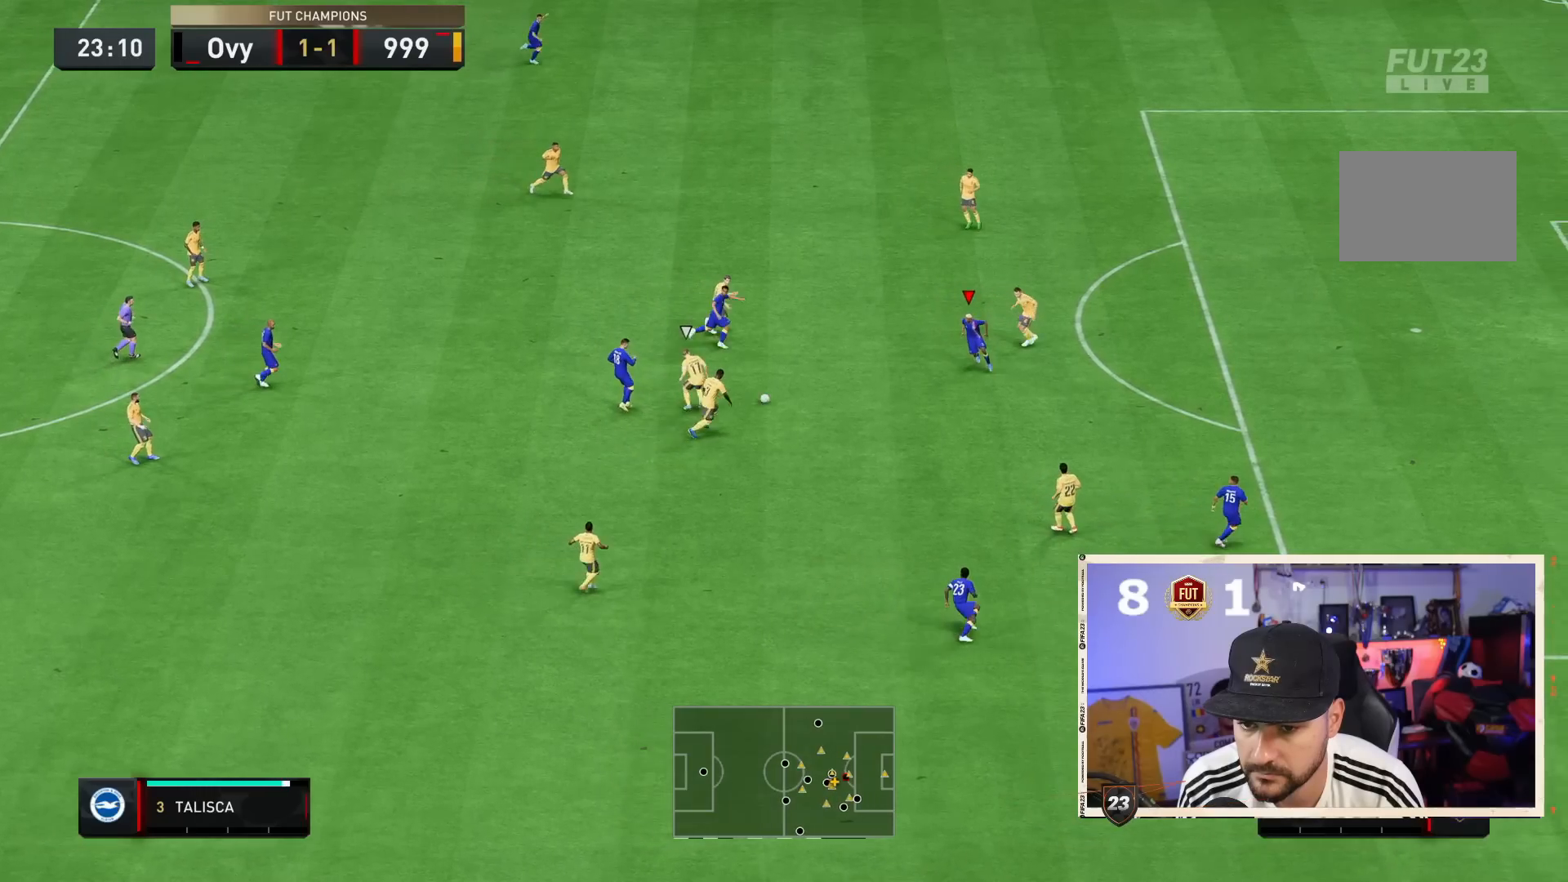
{"dt_ms": 500, "buttons": [], "left_stick": "center", "right_stick": "center", "events": [[150, "left_stick", "right"], [483, "left_stick", "center"]]}
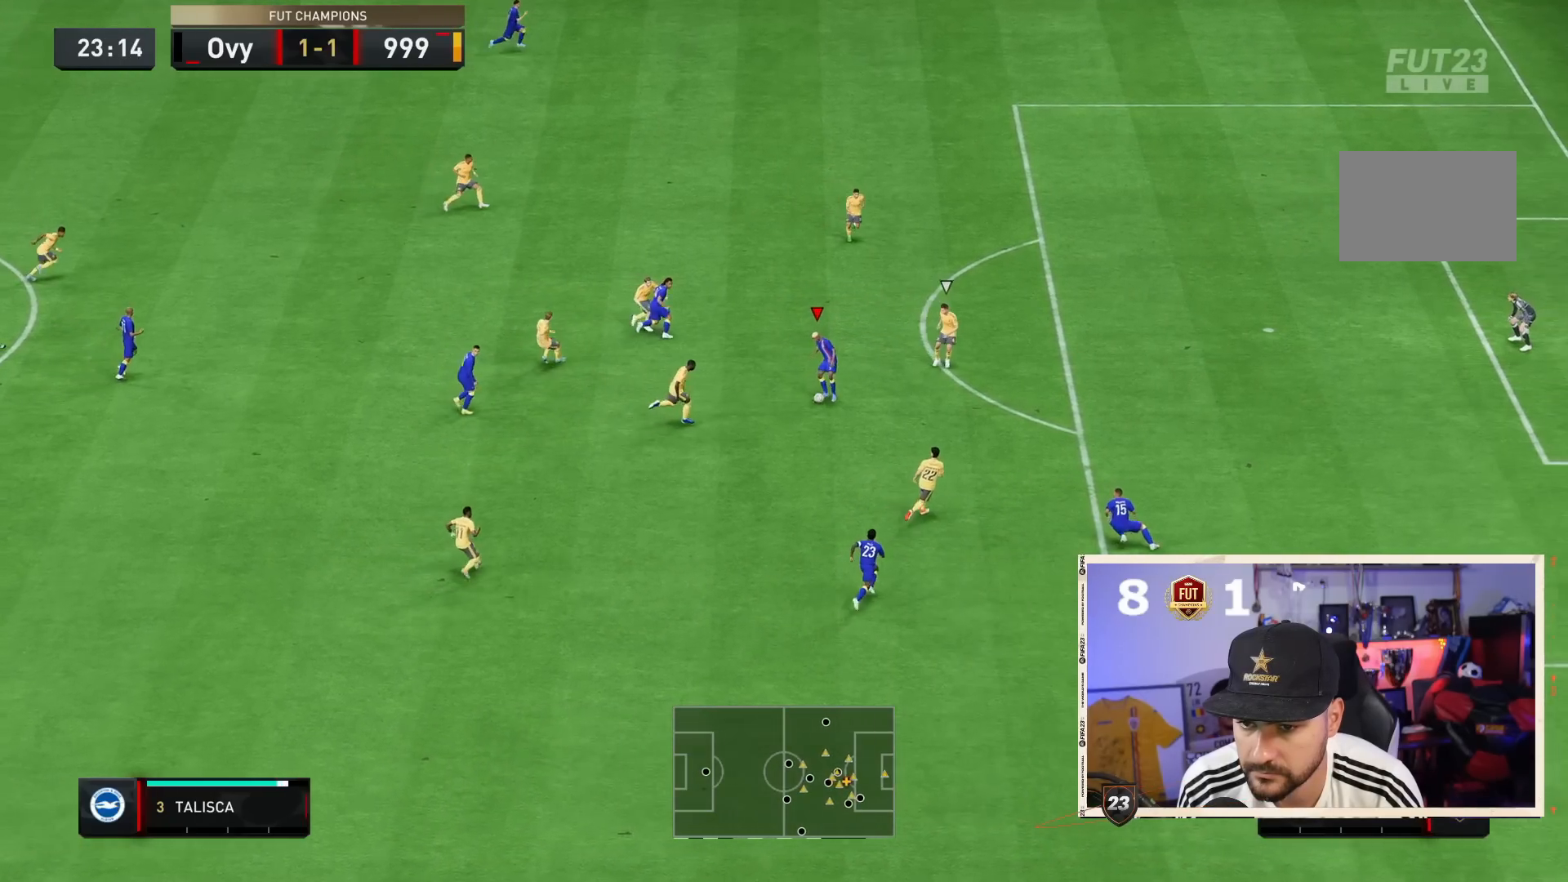
{"dt_ms": 500, "buttons": [], "left_stick": "right", "right_stick": "center", "events": [[317, "TRIANGLE", "down"], [350, "left_stick", "right"], [417, "TRIANGLE", "up"]]}
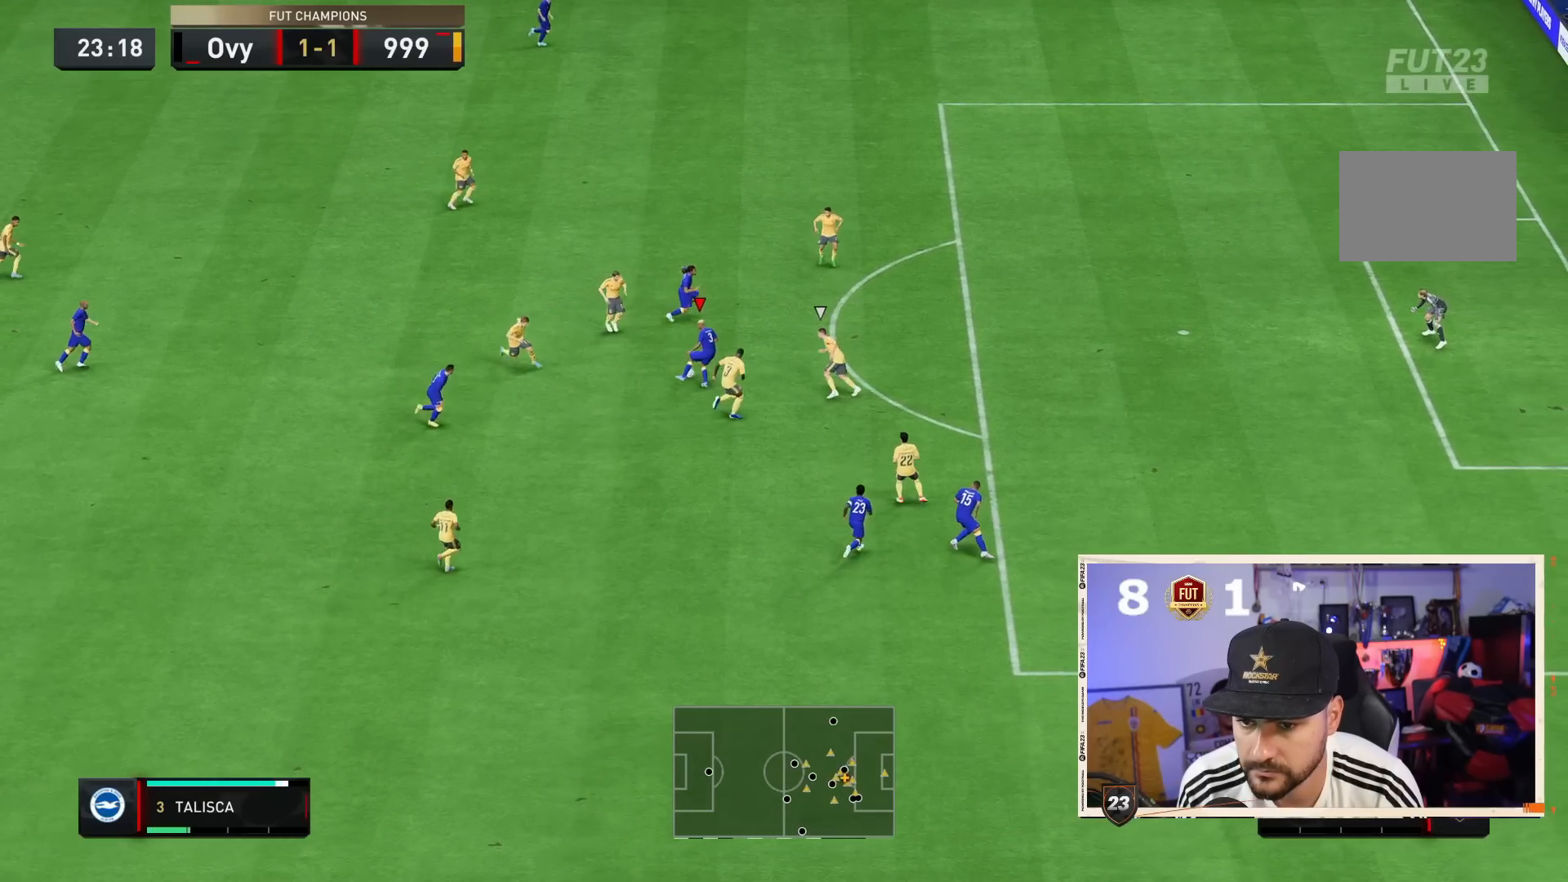
{"dt_ms": 500, "buttons": ["R2"], "left_stick": "right", "right_stick": "center", "events": [[483, "R2", "down"]]}
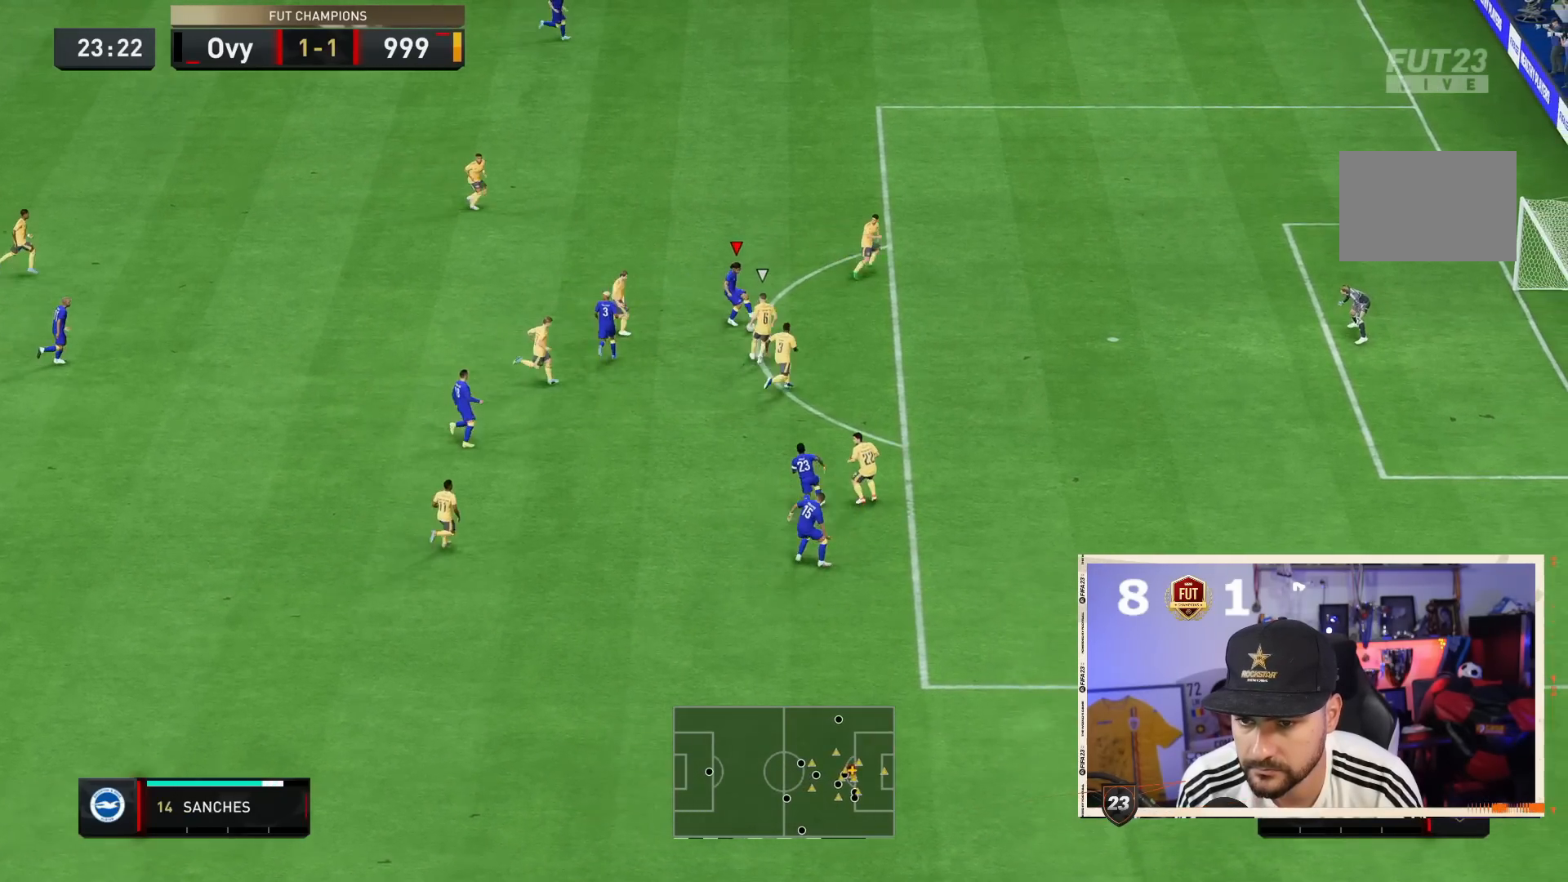
{"dt_ms": 500, "buttons": ["R2"], "left_stick": "right", "right_stick": "center", "events": []}
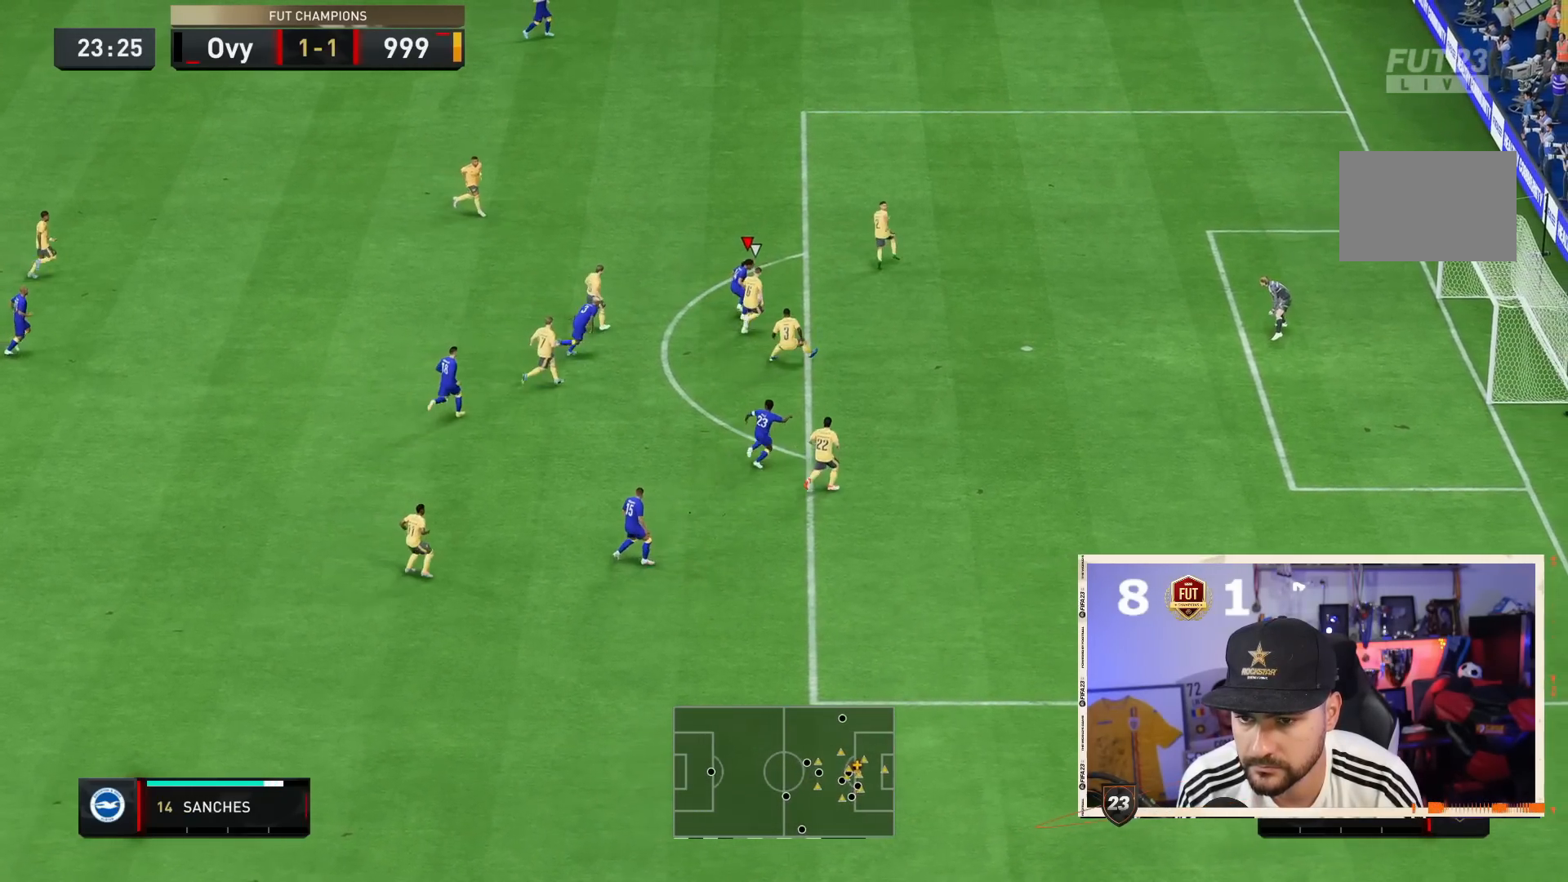
{"dt_ms": 500, "buttons": [], "left_stick": "down-right", "right_stick": "center", "events": [[67, "R2", "up"], [200, "CIRCLE", "down"], [200, "left_stick", "down-right"], [467, "CIRCLE", "up"]]}
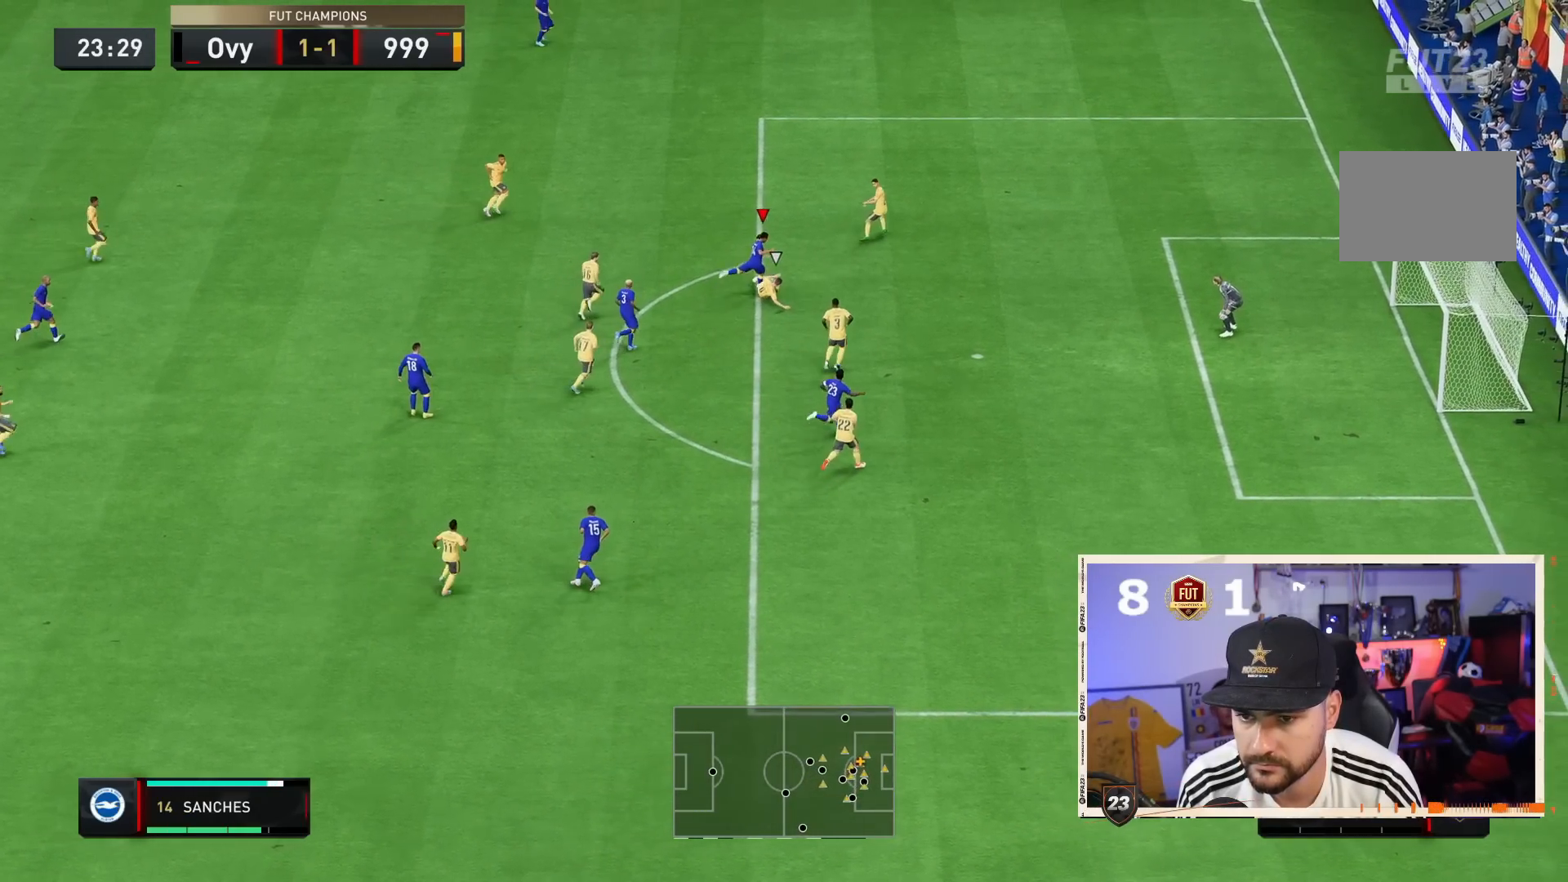
{"dt_ms": 500, "buttons": [], "left_stick": "down-right", "right_stick": "center", "events": []}